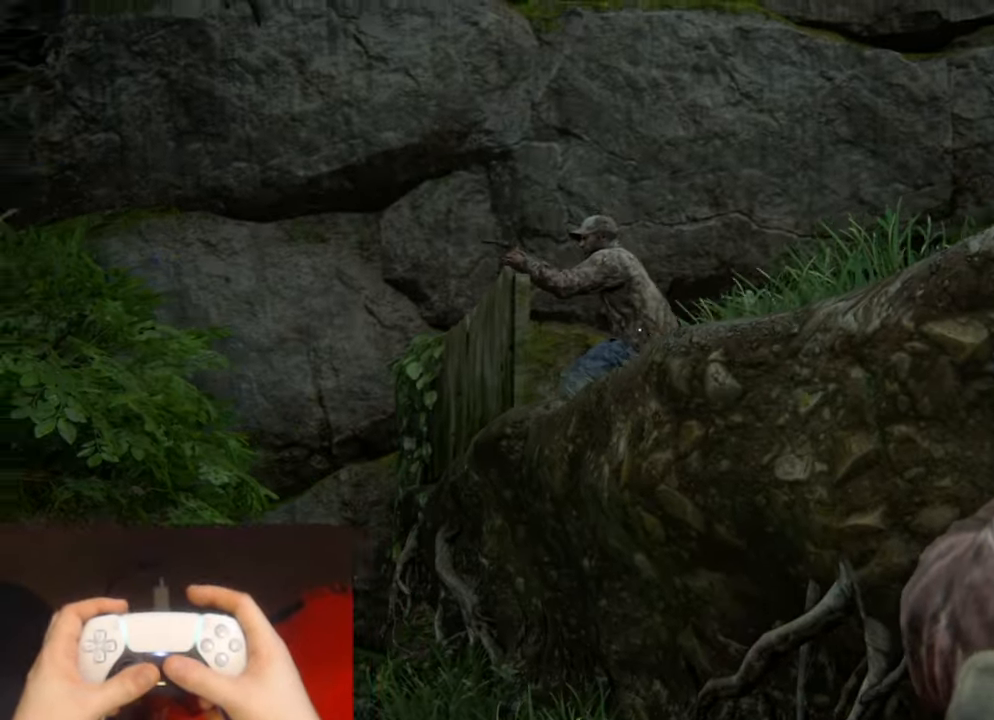
Gameplay with a controller (PlayStation layout); each line is a JSON object with the inputs held at the frame after it. "events" lists button and stick changes between this image and that frame as [ms after this image, input, new state], when the widget could be followed in between.
{"buttons": ["L2"], "left_stick": "right", "right_stick": "right", "events": [[17, "R1", "down"], [67, "L2", "down"], [84, "L1", "up"], [117, "R1", "up"], [167, "right_stick", "right"], [217, "R1", "down"], [300, "R1", "up"], [400, "R1", "down"], [500, "R1", "up"]]}
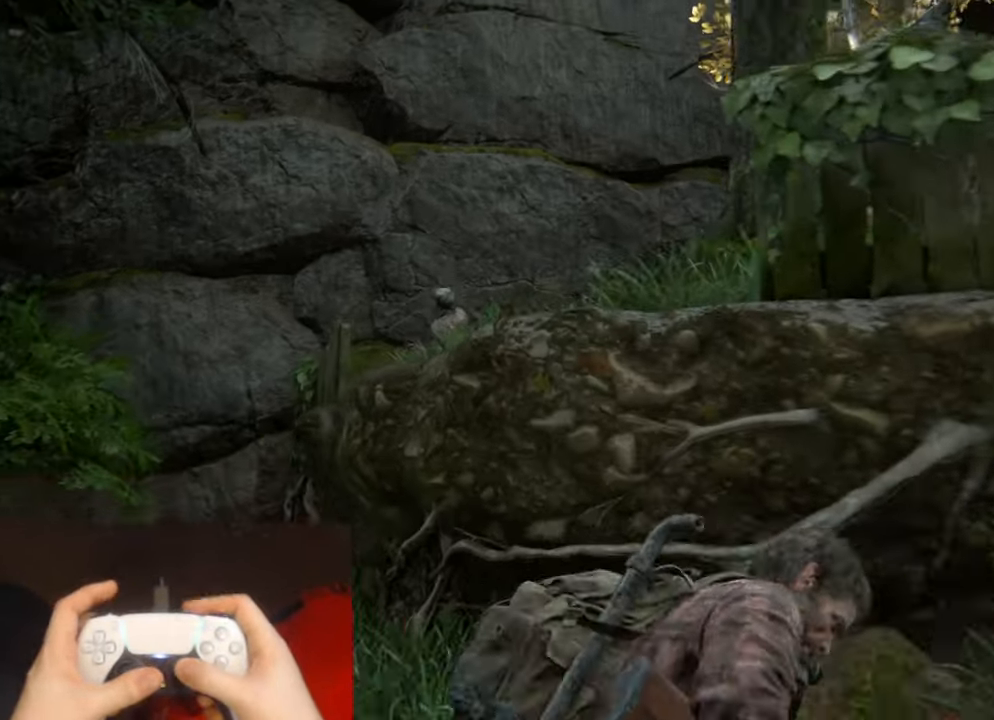
{"buttons": ["L2", "R1"], "left_stick": "up-right", "right_stick": "right", "events": [[100, "R1", "down"], [184, "R1", "up"], [284, "R1", "down"], [300, "left_stick", "up-right"], [384, "R1", "up"], [484, "R1", "down"]]}
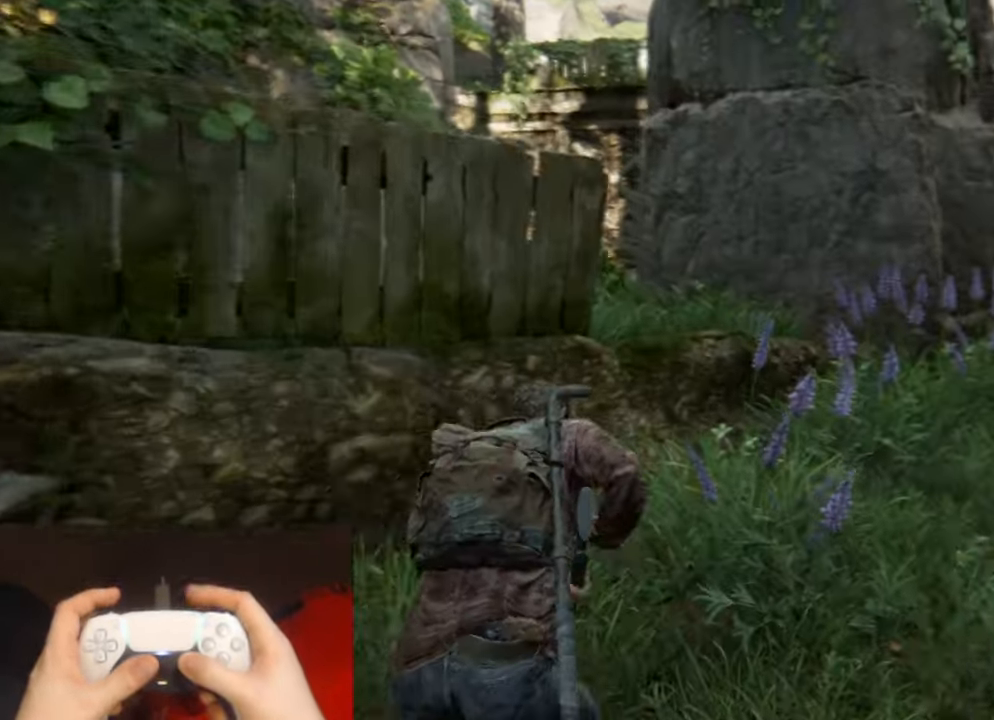
{"buttons": ["L2", "R1"], "left_stick": "up", "right_stick": "center", "events": [[100, "R1", "up"], [200, "R1", "down"], [200, "right_stick", "center"], [250, "left_stick", "up"], [300, "R1", "up"], [417, "R1", "down"]]}
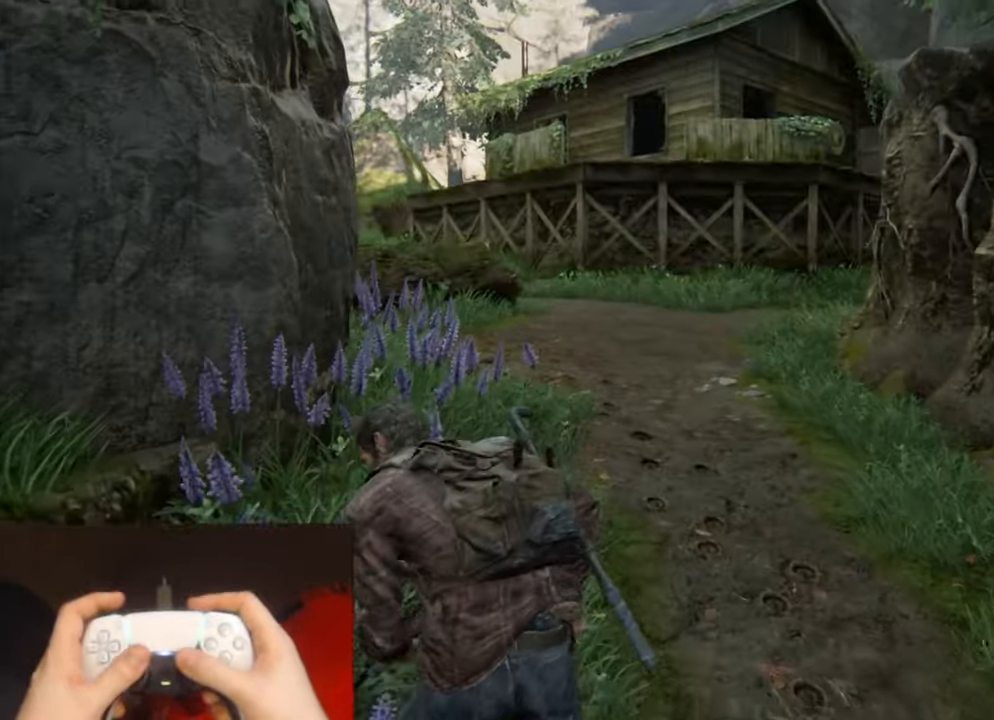
{"buttons": [], "left_stick": "up-left", "right_stick": "up-right", "events": [[17, "R1", "up"], [33, "right_stick", "right"], [133, "R1", "down"], [183, "right_stick", "up-right"], [250, "R1", "up"], [300, "left_stick", "up-left"], [316, "L2", "up"], [366, "R1", "down"], [466, "R1", "up"]]}
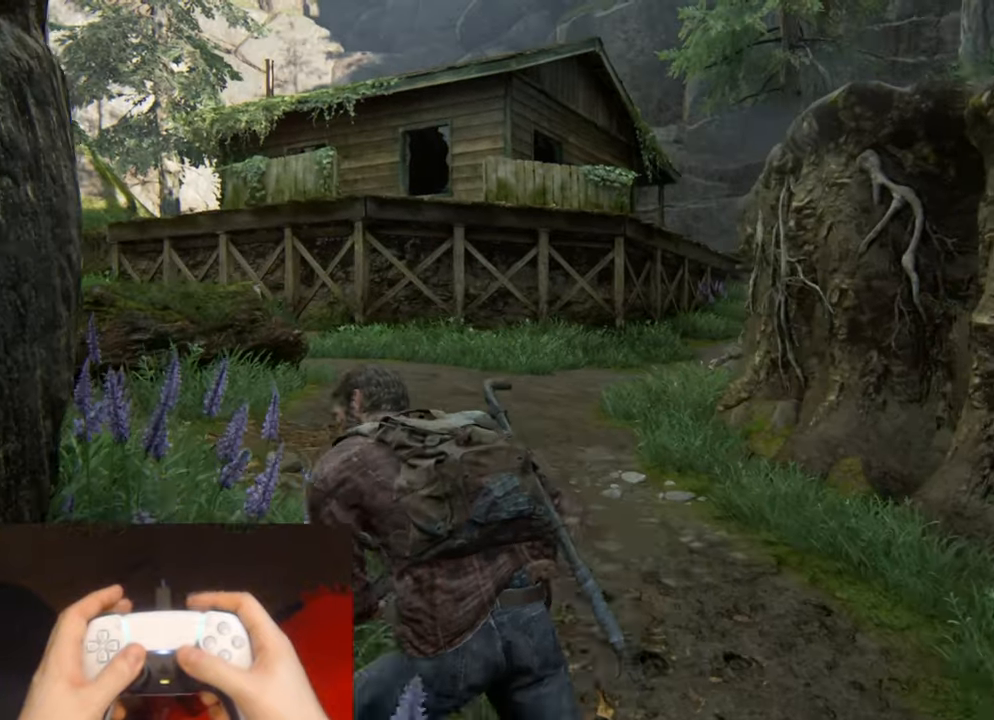
{"buttons": [], "left_stick": "up-left", "right_stick": "up-right", "events": [[83, "R1", "down"], [200, "R1", "up"], [316, "R1", "down"], [366, "right_stick", "right"], [416, "R1", "up"], [483, "right_stick", "up-right"]]}
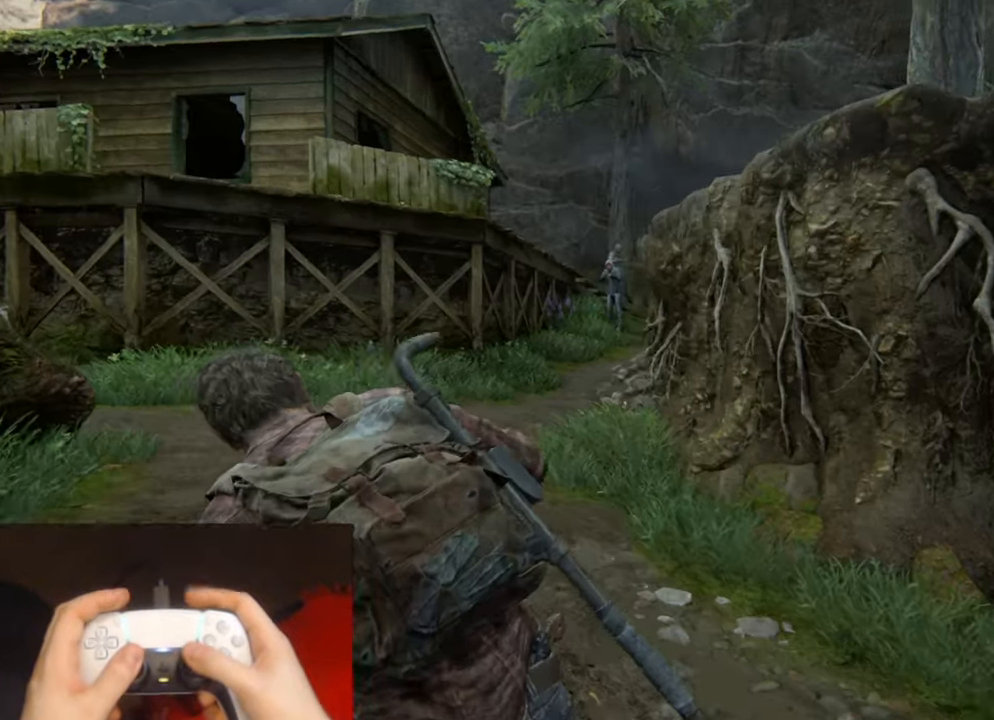
{"buttons": ["L1"], "left_stick": "up-left", "right_stick": "center", "events": [[183, "right_stick", "center"], [216, "L1", "down"], [283, "R1", "down"], [350, "right_stick", "up-left"], [383, "R1", "up"], [433, "right_stick", "center"]]}
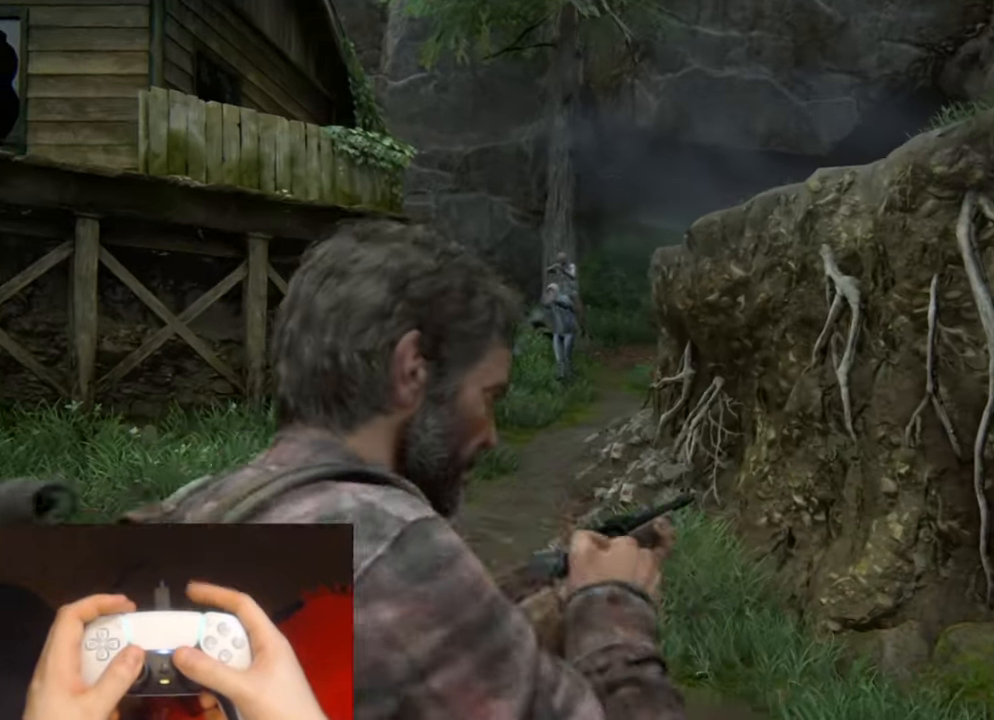
{"buttons": ["L1"], "left_stick": "center", "right_stick": "center", "events": [[83, "left_stick", "center"]]}
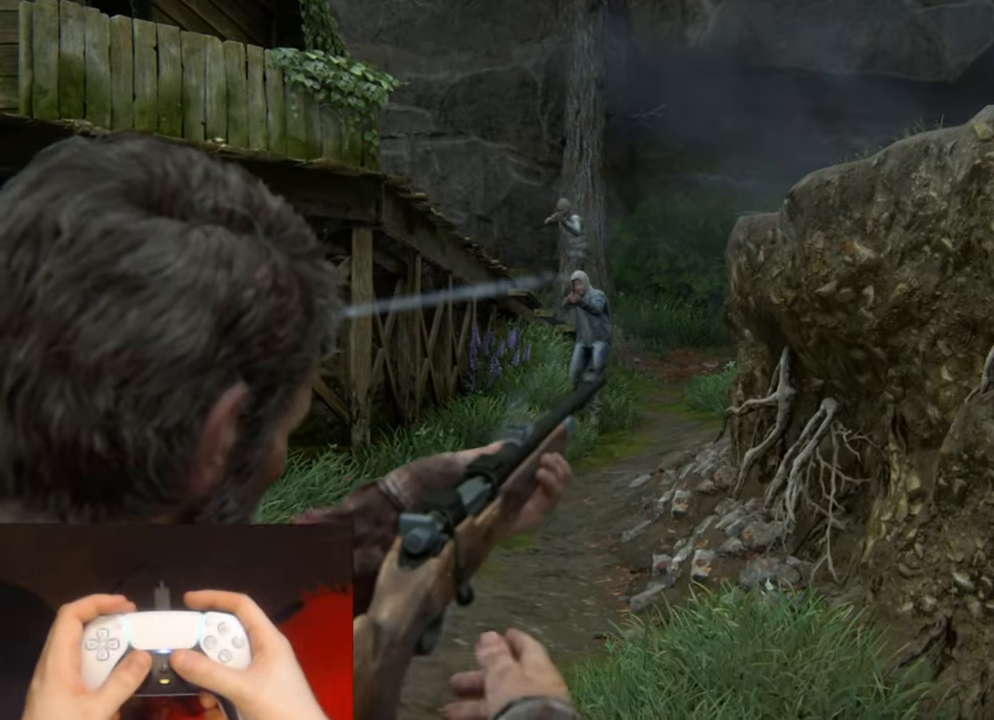
{"buttons": ["L1"], "left_stick": "right", "right_stick": "center", "events": [[83, "right_stick", "left"], [283, "L1", "up"], [350, "L1", "down"], [400, "R1", "down"], [483, "R1", "up"], [500, "left_stick", "right"], [500, "right_stick", "center"]]}
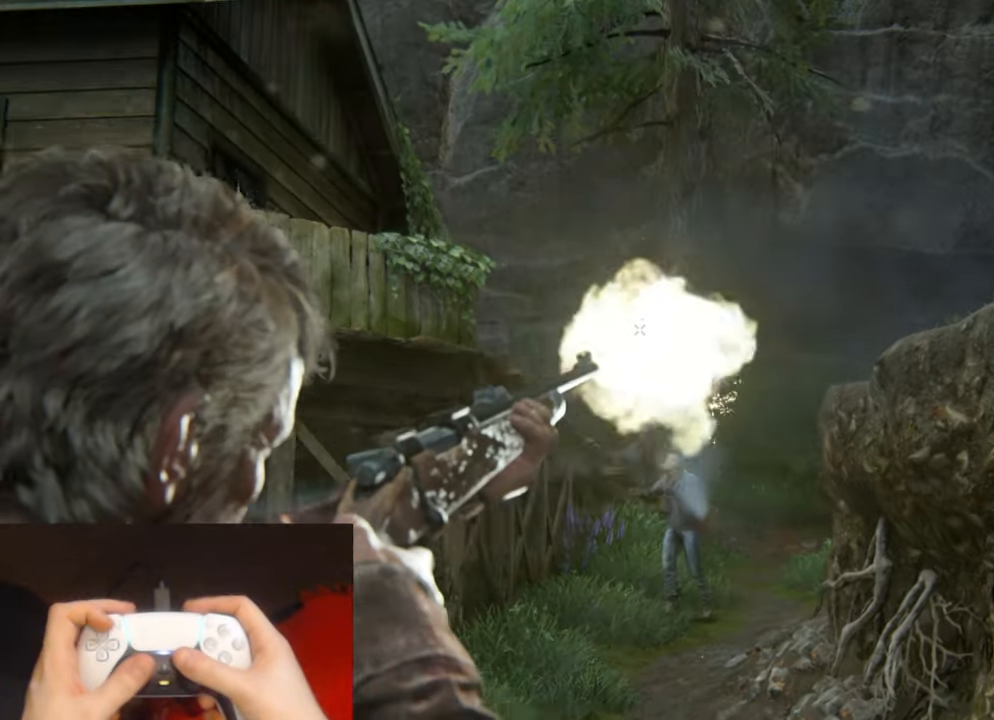
{"buttons": ["L1"], "left_stick": "up-right", "right_stick": "up-left", "events": [[100, "DPAD_RIGHT", "down"], [100, "L1", "up"], [200, "DPAD_RIGHT", "up"], [200, "L1", "down"], [200, "right_stick", "up-left"], [300, "left_stick", "up-right"]]}
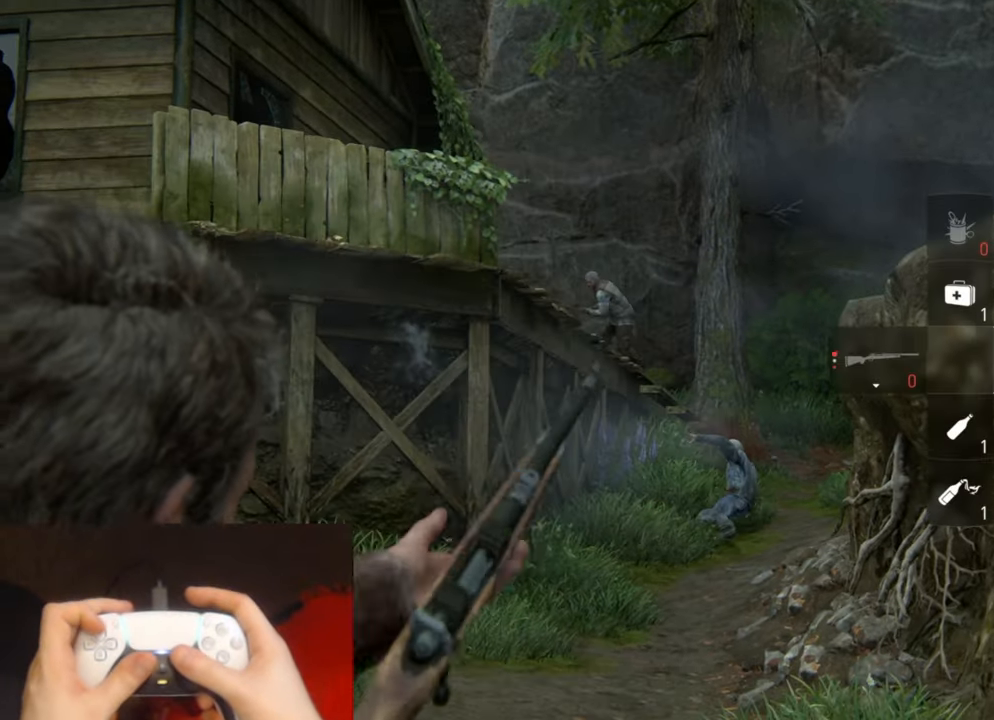
{"buttons": [], "left_stick": "up-left", "right_stick": "down", "events": [[83, "left_stick", "up-left"], [133, "right_stick", "center"], [200, "L1", "up"], [466, "right_stick", "down"]]}
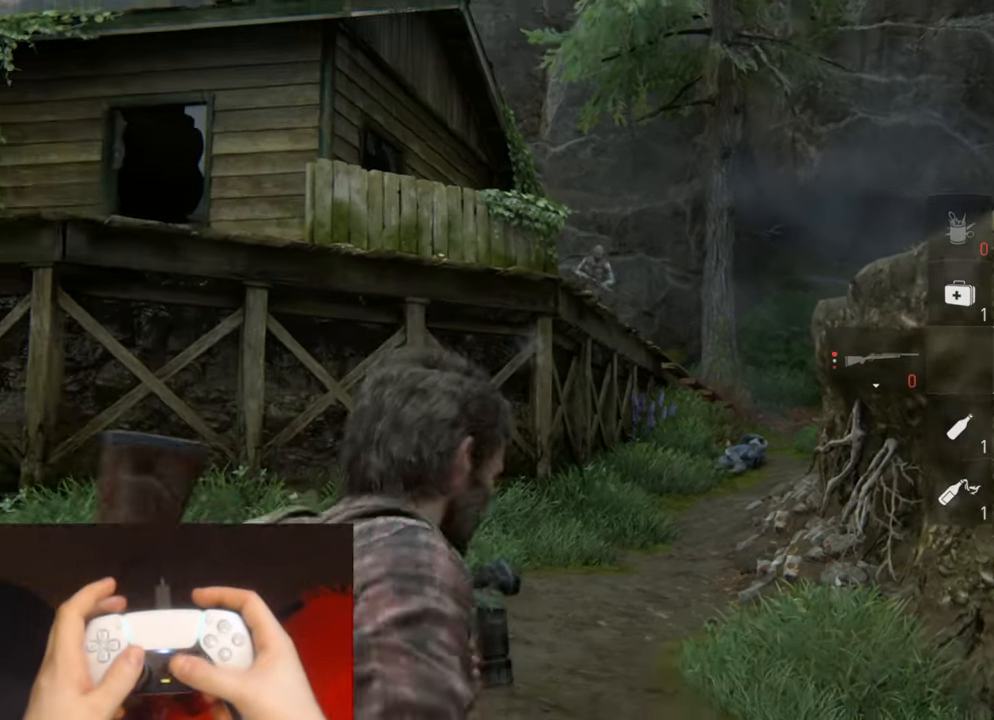
{"buttons": ["L2"], "left_stick": "up", "right_stick": "center", "events": [[100, "right_stick", "center"], [466, "L2", "down"], [483, "left_stick", "up"]]}
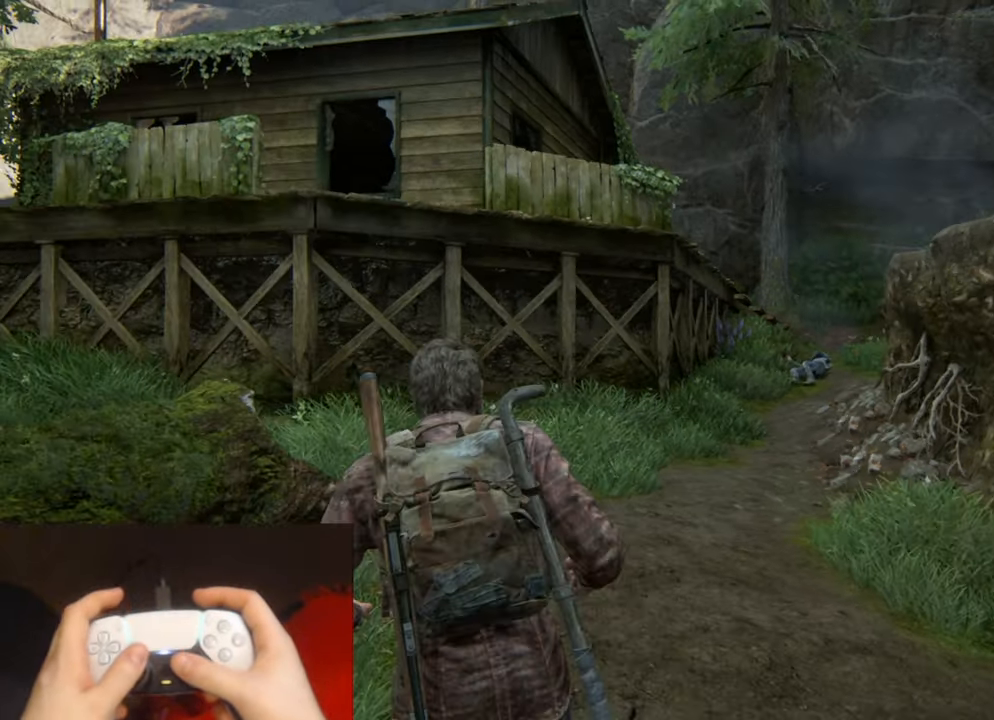
{"buttons": ["L2"], "left_stick": "up", "right_stick": "center", "events": []}
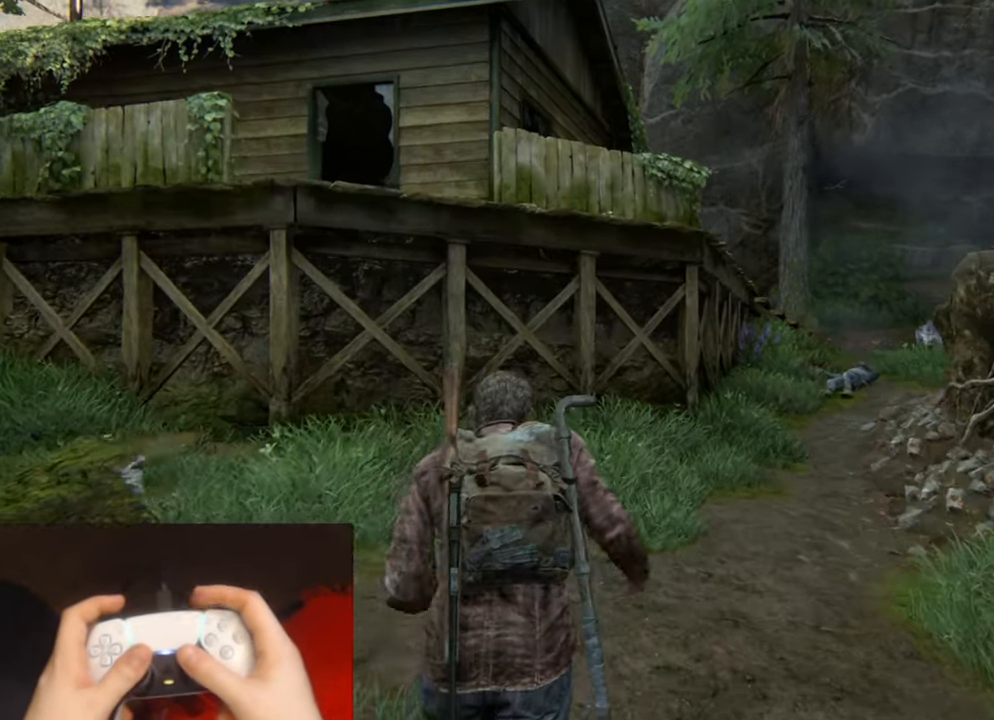
{"buttons": ["L2"], "left_stick": "up", "right_stick": "center", "events": []}
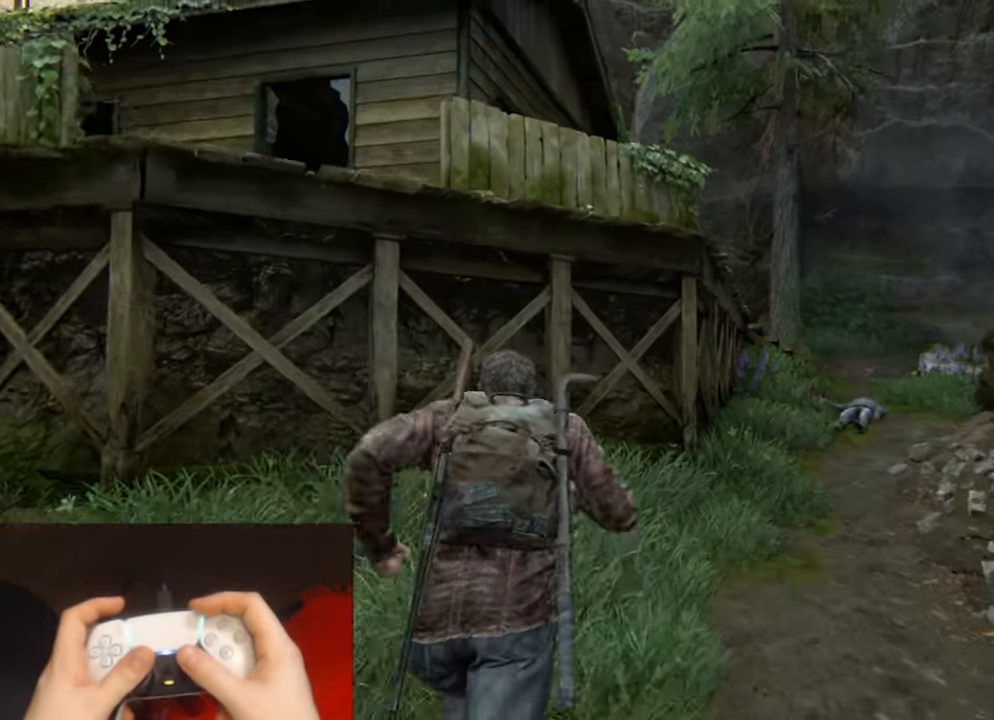
{"buttons": ["L2"], "left_stick": "up-right", "right_stick": "center", "events": [[417, "left_stick", "up-right"]]}
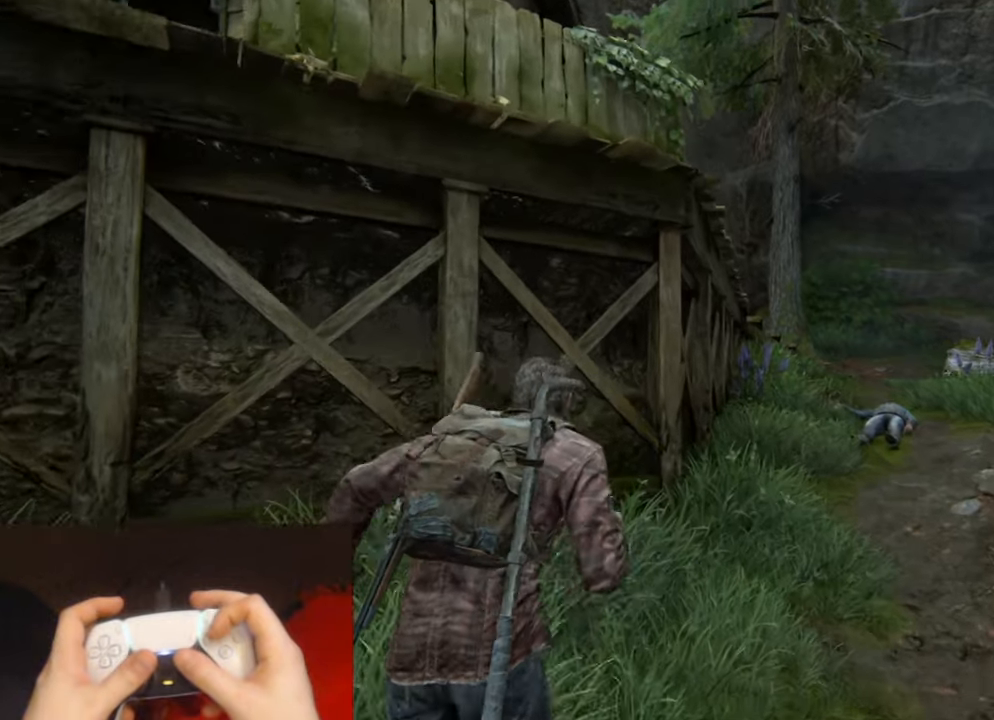
{"buttons": ["L2"], "left_stick": "up", "right_stick": "center", "events": [[500, "left_stick", "up"]]}
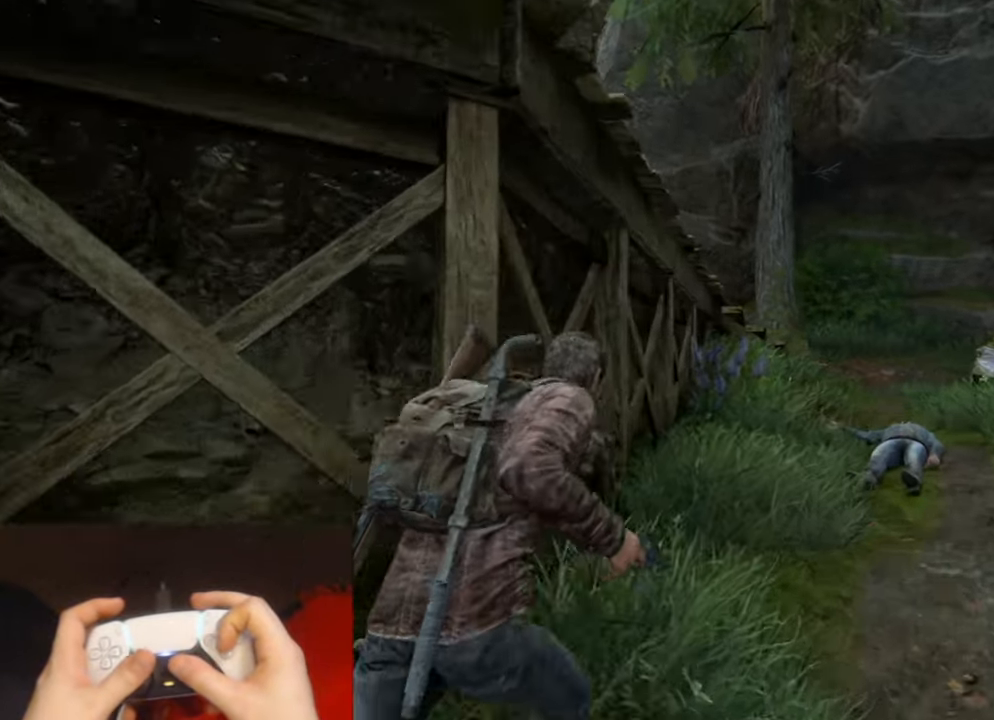
{"buttons": ["CROSS", "L2"], "left_stick": "up", "right_stick": "center", "events": [[67, "right_stick", "up-left"], [283, "CROSS", "down"], [400, "CROSS", "up"], [417, "right_stick", "center"], [467, "CROSS", "down"]]}
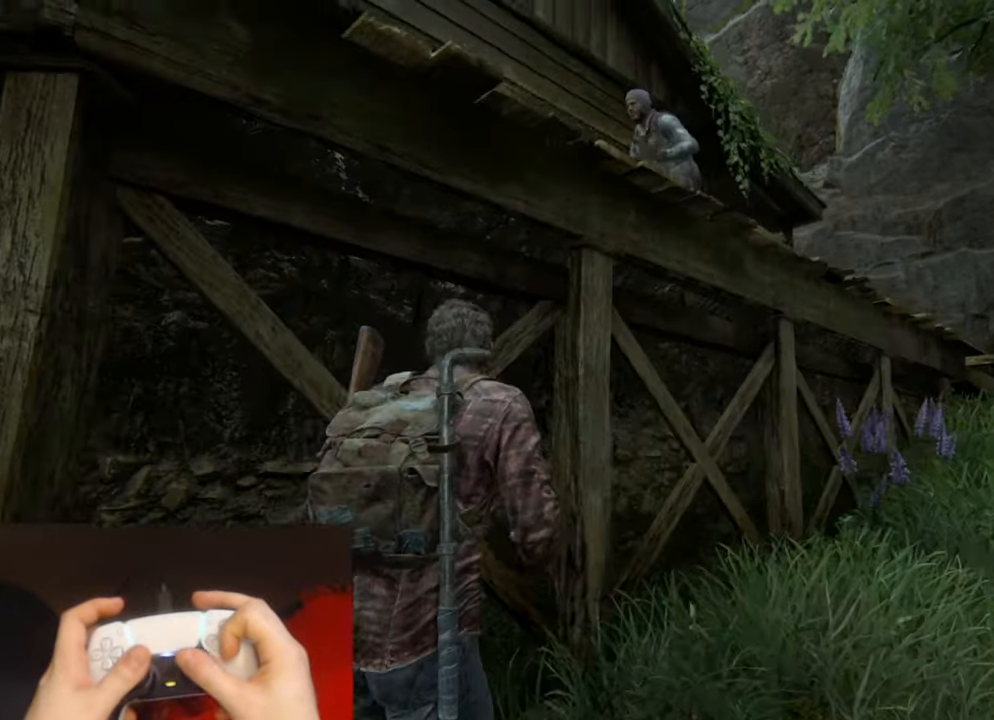
{"buttons": ["CROSS", "L2"], "left_stick": "up", "right_stick": "center", "events": [[50, "CROSS", "up"], [117, "CROSS", "down"], [217, "CROSS", "up"], [250, "right_stick", "down-left"], [300, "CROSS", "down"], [367, "CROSS", "up"], [450, "CROSS", "down"], [467, "right_stick", "center"]]}
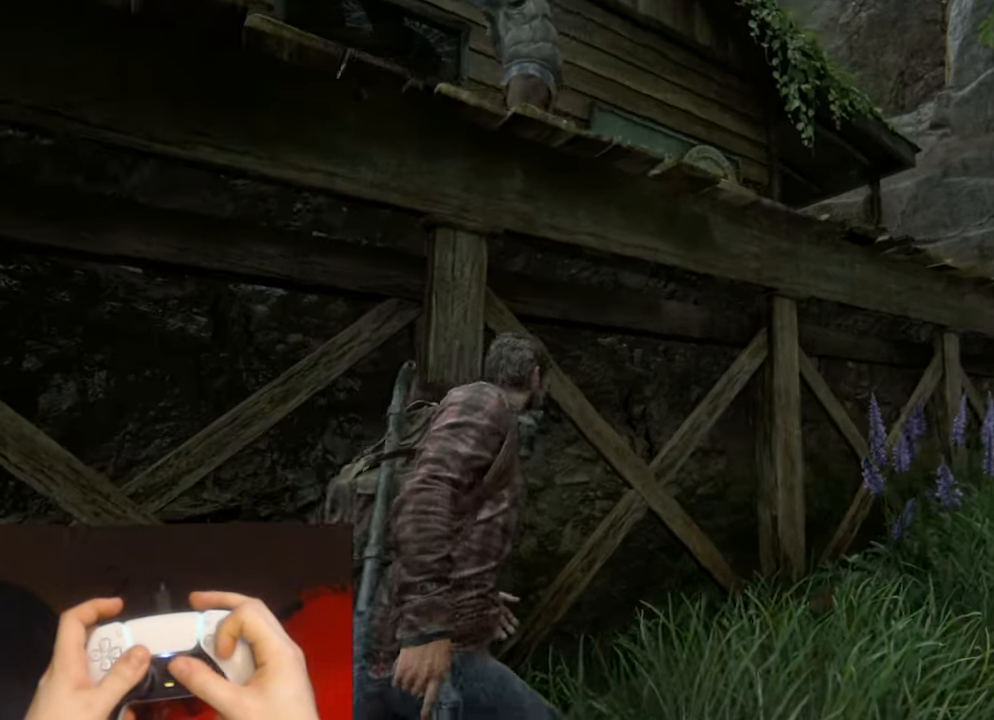
{"buttons": ["CROSS", "L2"], "left_stick": "up", "right_stick": "down-left", "events": [[67, "CROSS", "up"], [100, "CROSS", "down"], [200, "right_stick", "down-left"], [217, "CROSS", "up"], [267, "CROSS", "down"], [350, "CROSS", "up"], [450, "CROSS", "down"]]}
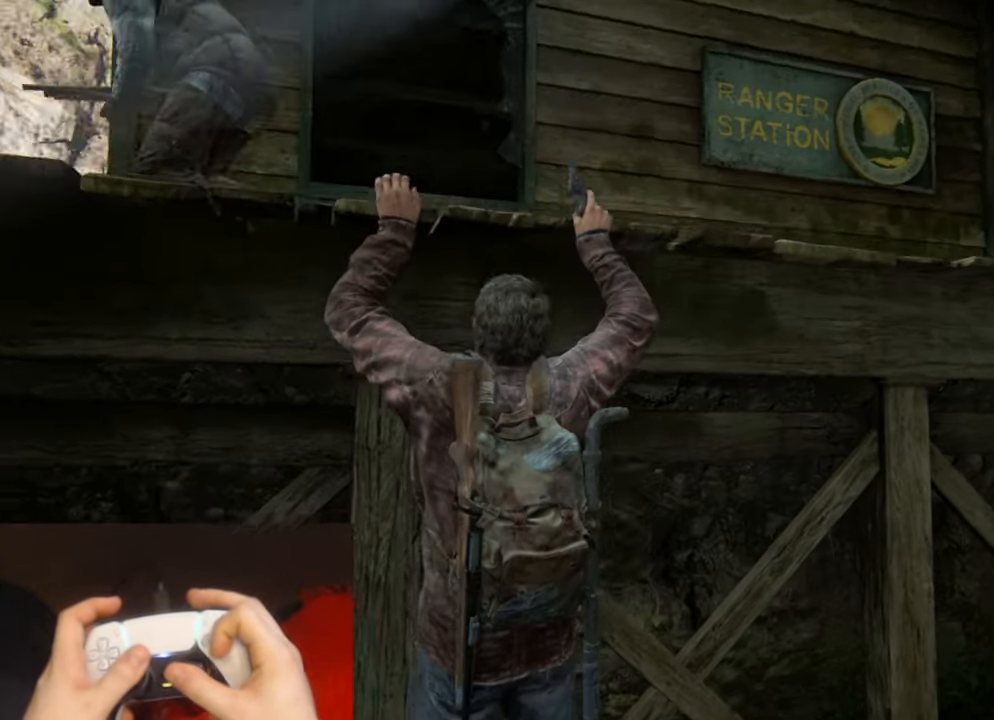
{"buttons": [], "left_stick": "up", "right_stick": "center", "events": [[33, "CROSS", "up"], [200, "right_stick", "center"], [333, "right_stick", "down-left"], [467, "L2", "up"], [483, "right_stick", "center"]]}
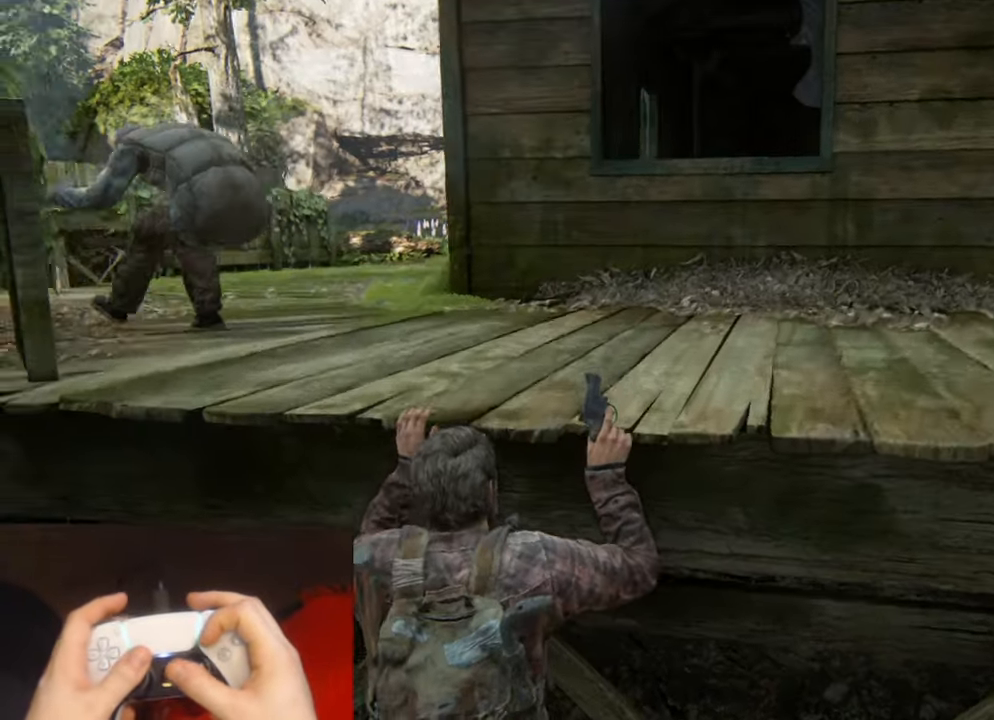
{"buttons": [], "left_stick": "up", "right_stick": "center", "events": [[217, "SQUARE", "down"], [283, "SQUARE", "up"], [417, "SQUARE", "down"], [500, "SQUARE", "up"]]}
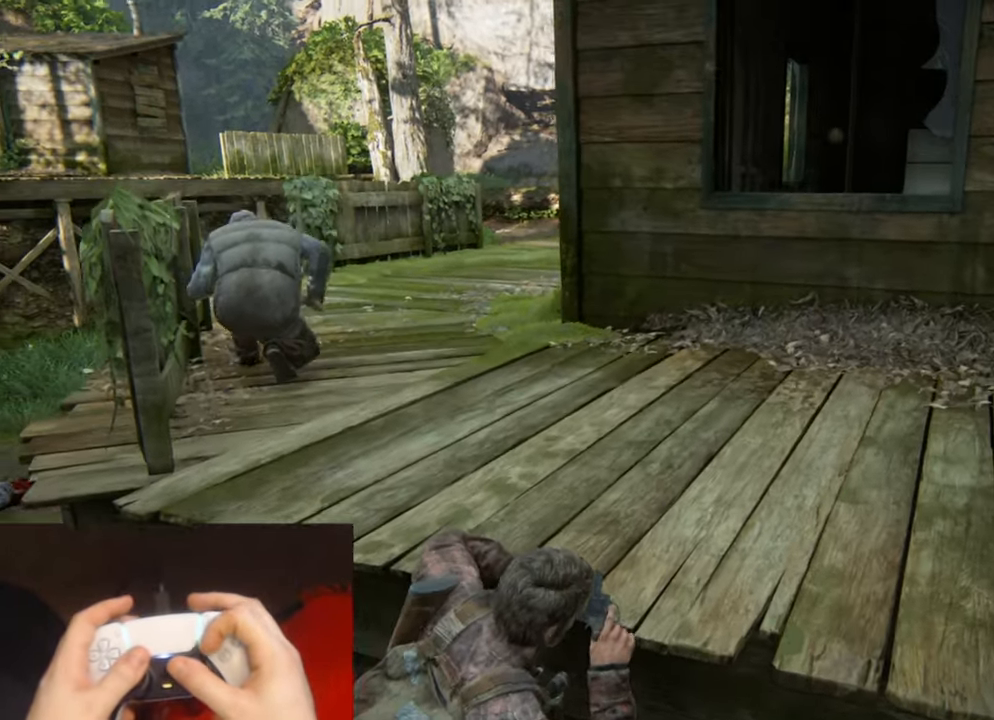
{"buttons": ["SQUARE"], "left_stick": "up", "right_stick": "center", "events": [[83, "SQUARE", "down"], [183, "SQUARE", "up"], [267, "SQUARE", "down"], [367, "SQUARE", "up"], [450, "SQUARE", "down"]]}
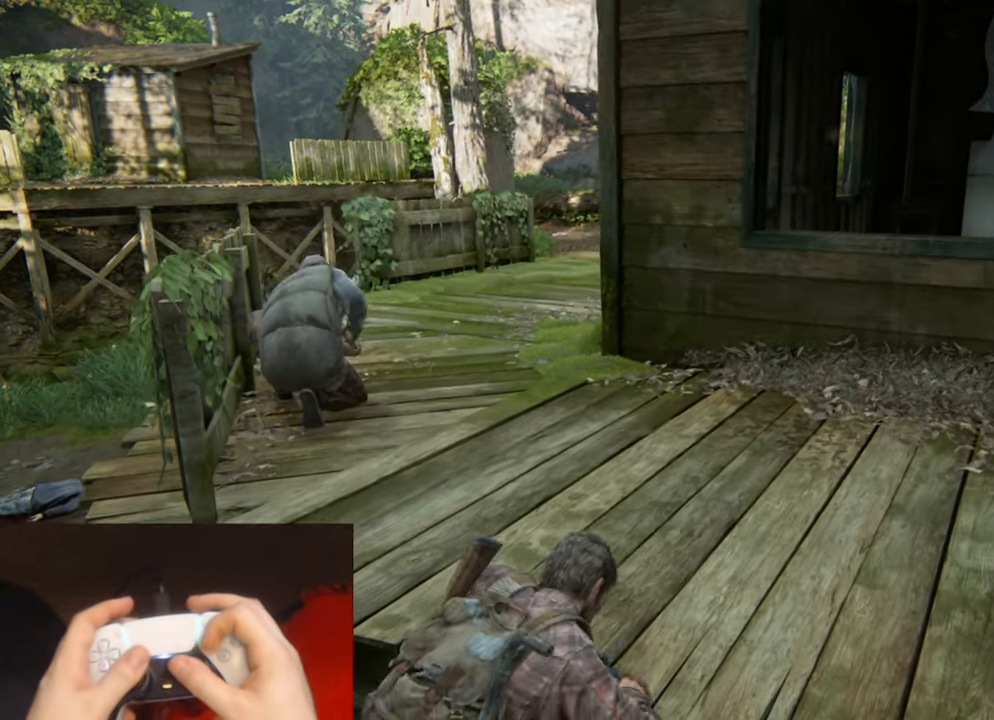
{"buttons": ["SQUARE"], "left_stick": "up", "right_stick": "center", "events": [[33, "SQUARE", "up"], [117, "SQUARE", "down"], [233, "SQUARE", "up"], [300, "SQUARE", "down"], [417, "SQUARE", "up"], [483, "SQUARE", "down"]]}
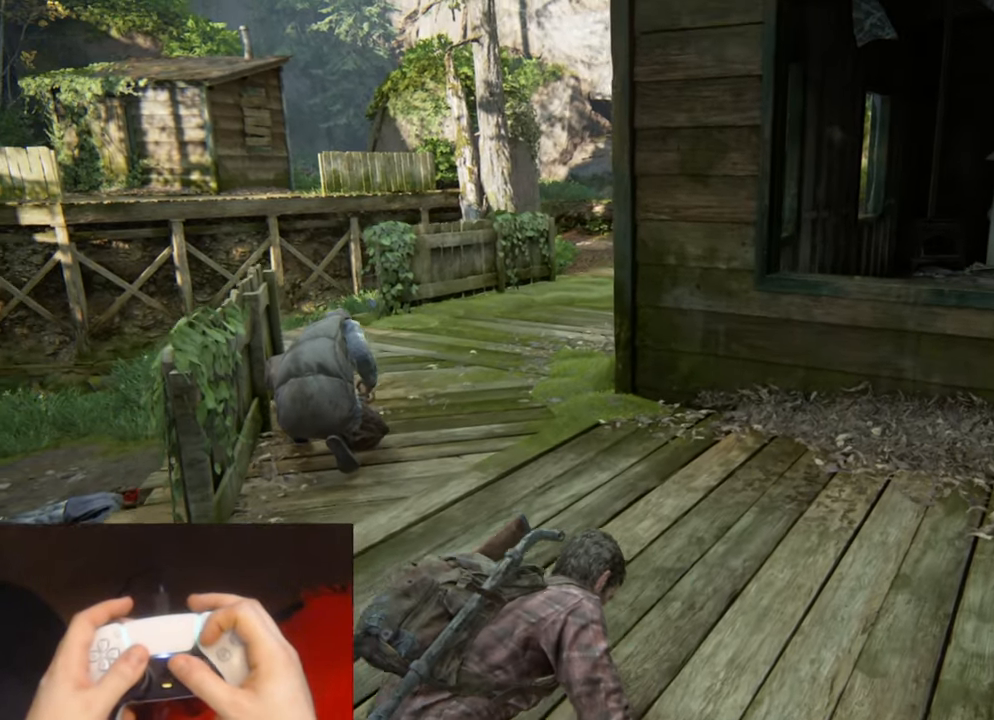
{"buttons": [], "left_stick": "up", "right_stick": "center", "events": [[83, "SQUARE", "up"], [150, "SQUARE", "down"], [267, "SQUARE", "up"], [333, "SQUARE", "down"], [433, "SQUARE", "up"]]}
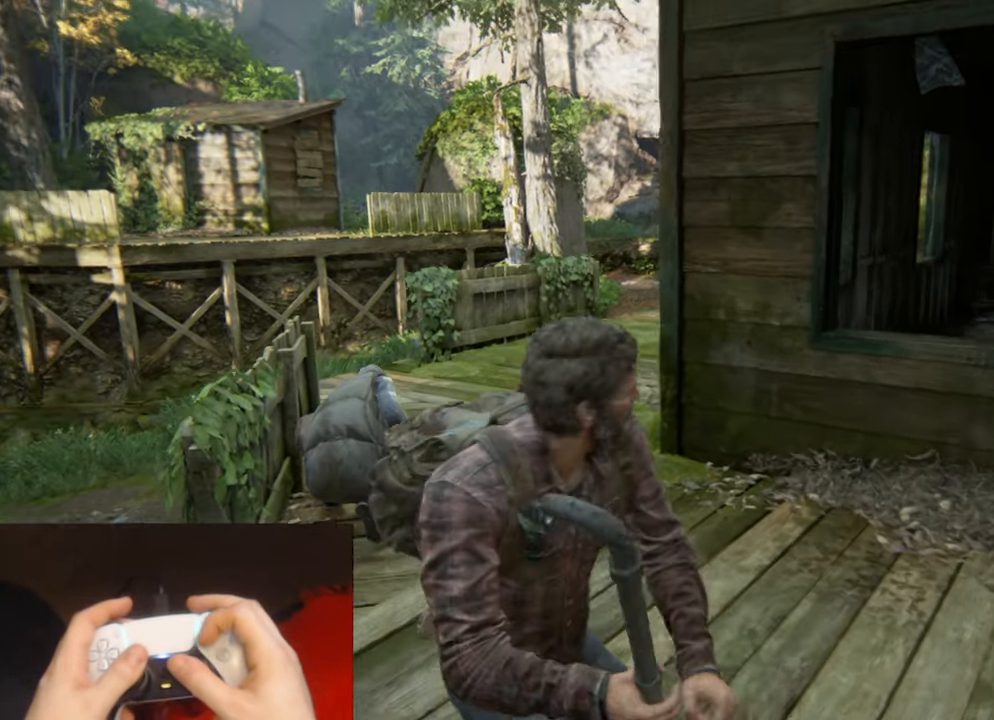
{"buttons": [], "left_stick": "up", "right_stick": "center", "events": [[17, "SQUARE", "down"], [117, "SQUARE", "up"], [200, "SQUARE", "down"], [300, "SQUARE", "up"], [384, "SQUARE", "down"], [484, "SQUARE", "up"]]}
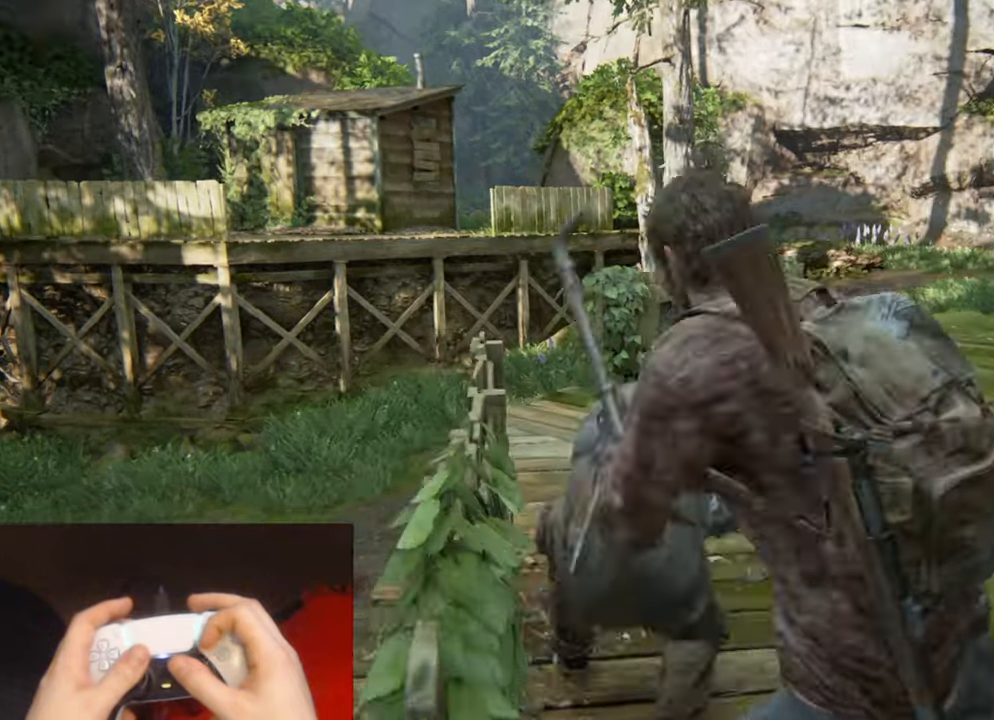
{"buttons": [], "left_stick": "up", "right_stick": "down-left", "events": [[50, "SQUARE", "down"], [150, "SQUARE", "up"], [234, "SQUARE", "down"], [334, "SQUARE", "up"], [400, "right_stick", "down-left"]]}
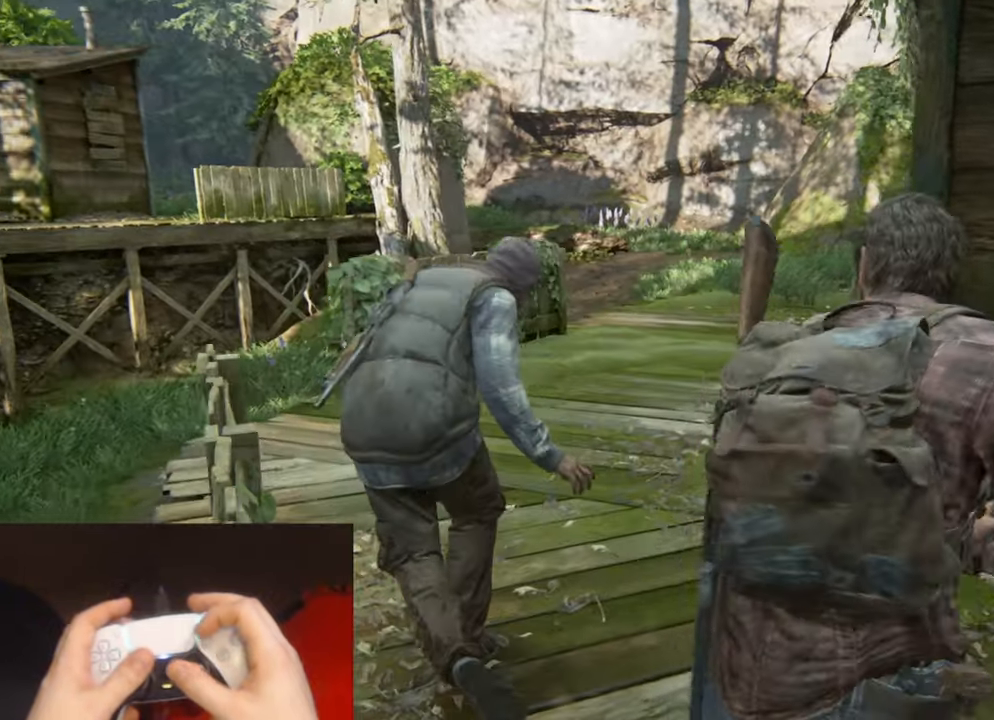
{"buttons": ["L2"], "left_stick": "up", "right_stick": "center", "events": [[50, "L2", "down"], [117, "right_stick", "center"], [350, "right_stick", "down-left"], [500, "right_stick", "center"]]}
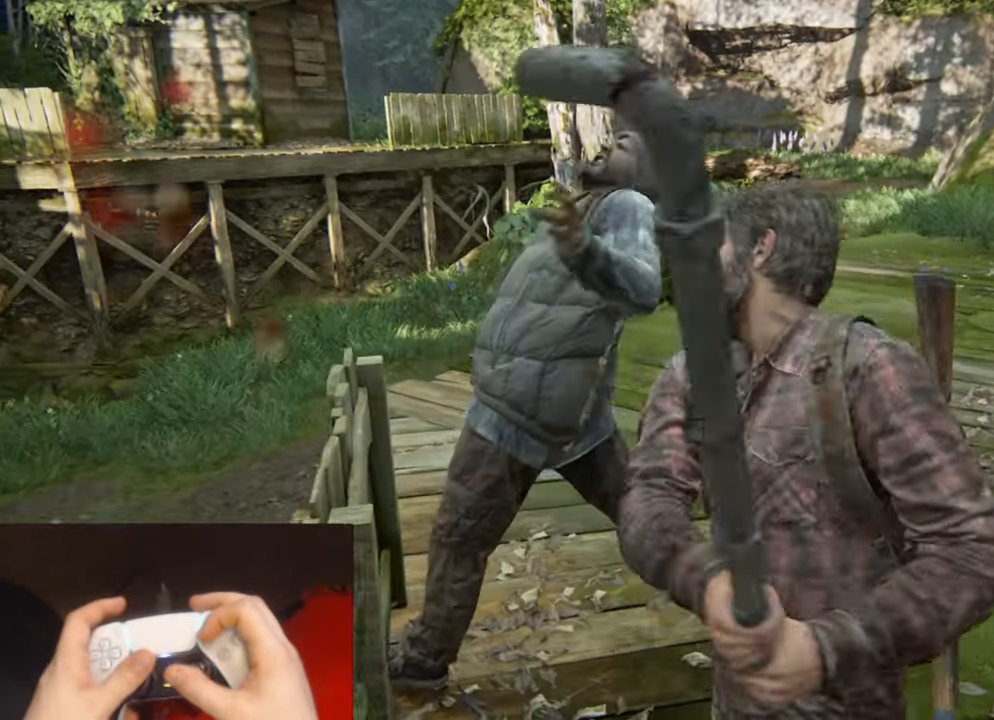
{"buttons": ["L2"], "left_stick": "up-right", "right_stick": "center", "events": [[100, "left_stick", "up-right"]]}
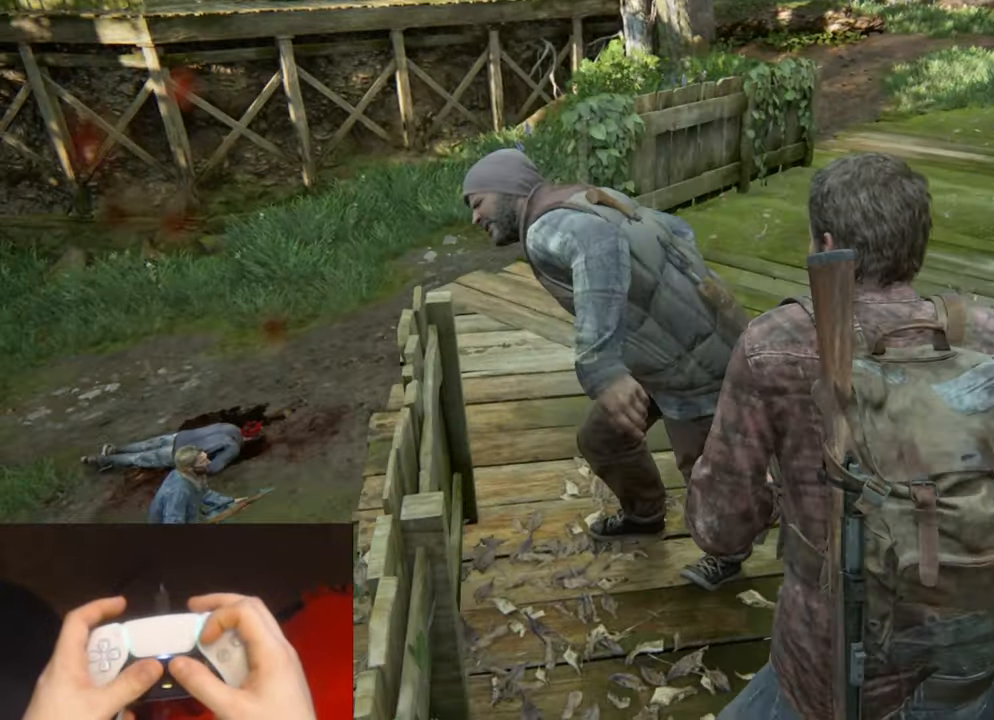
{"buttons": ["L2"], "left_stick": "up-right", "right_stick": "center", "events": []}
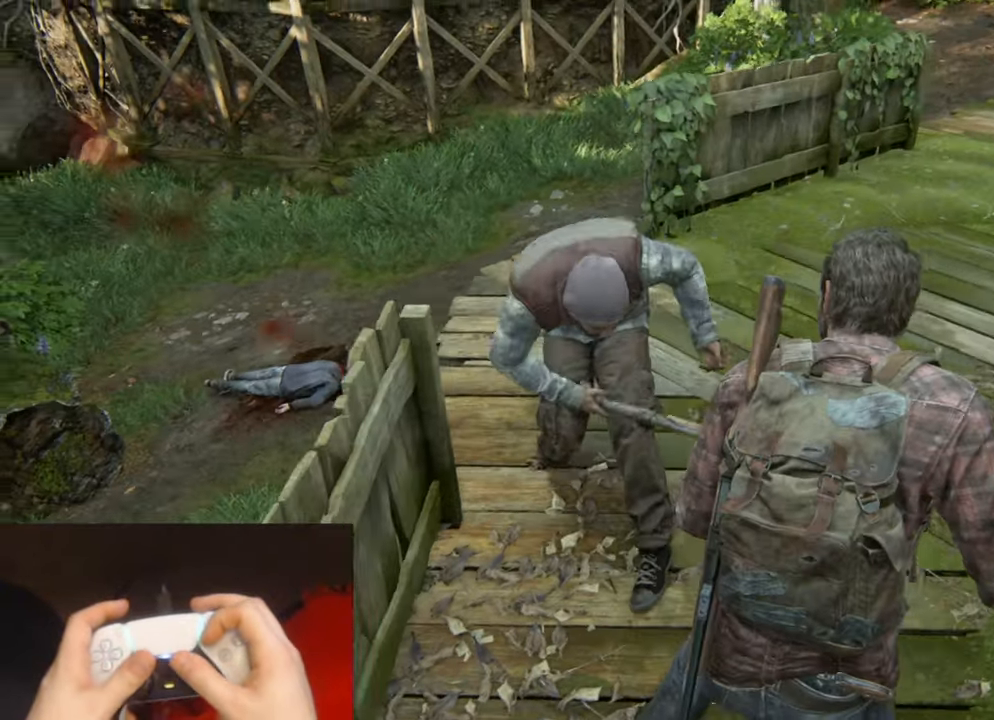
{"buttons": ["L2"], "left_stick": "up", "right_stick": "center", "events": [[17, "left_stick", "up"], [50, "right_stick", "up-left"], [250, "SQUARE", "down"], [334, "right_stick", "center"], [384, "SQUARE", "up"]]}
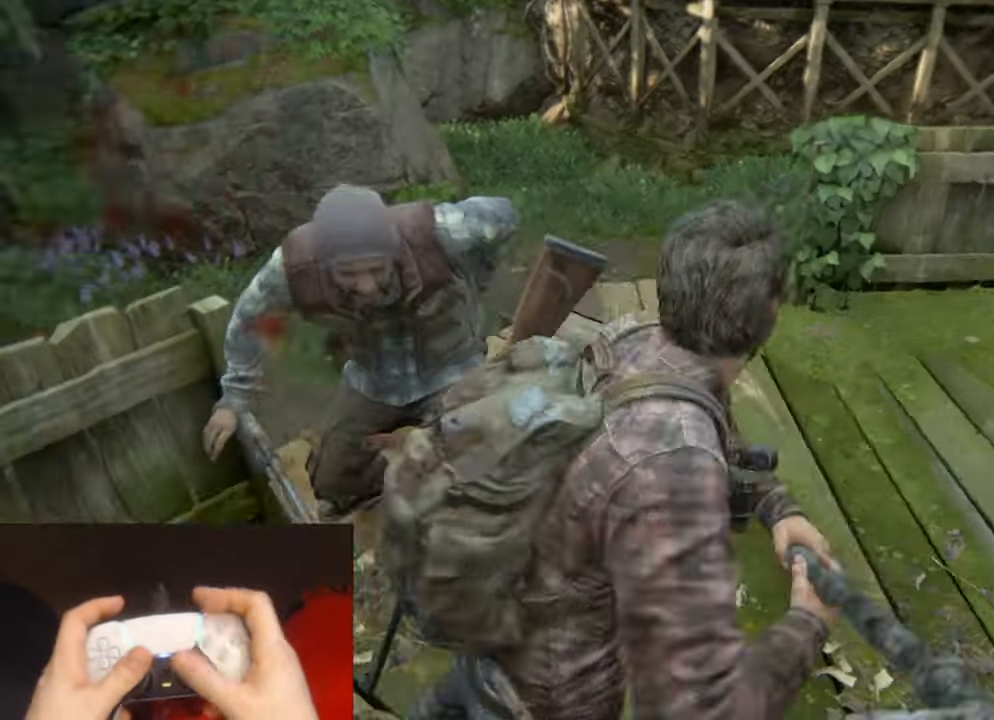
{"buttons": [], "left_stick": "center", "right_stick": "center", "events": [[184, "L2", "up"], [200, "left_stick", "center"], [234, "START", "down"], [384, "START", "up"]]}